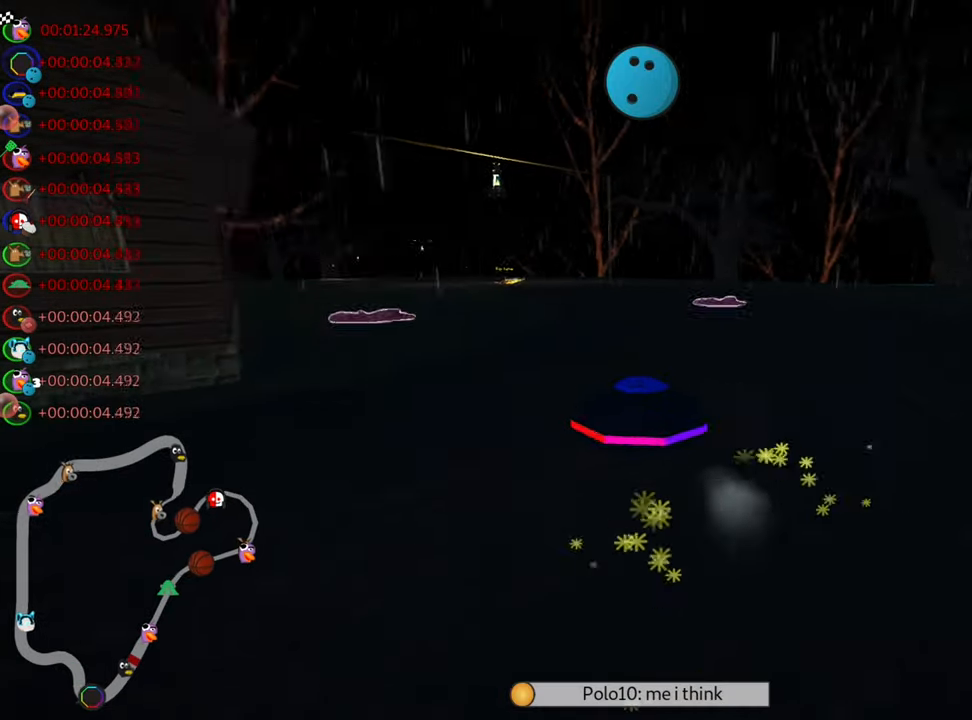
Gameplay with keyboard; each line is a JSON object with the keys held at the frame after it. "events" lists presses ("down") and releases ("up") of "down", "fire", "flag", "left", "look", "nitro", "right", "skid" and "up" between this image and that frame as [ms after this image, input, new state], when the widget could be followed in between. No other keys are recorded. Mouse input is not recorded. Key names are as the overlay labels them; some are game actions (e.g. jump) rather than physical keys.
{"keys": ["up"], "events": [[200, "right", "down"], [217, "left", "up"], [367, "skid", "up"], [434, "right", "up"]]}
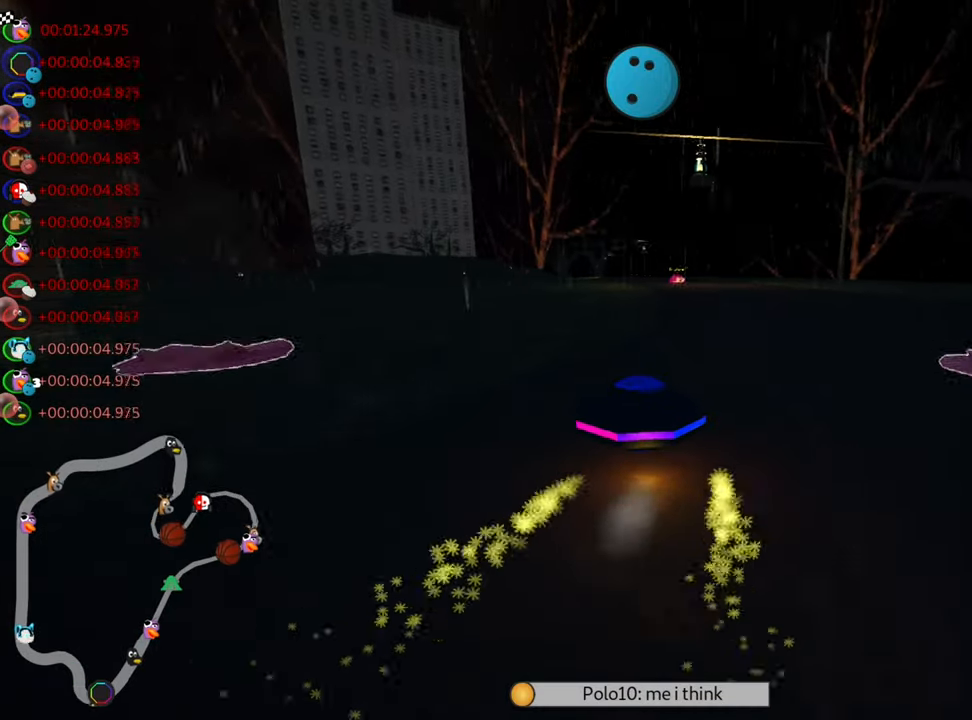
{"keys": ["up"]}
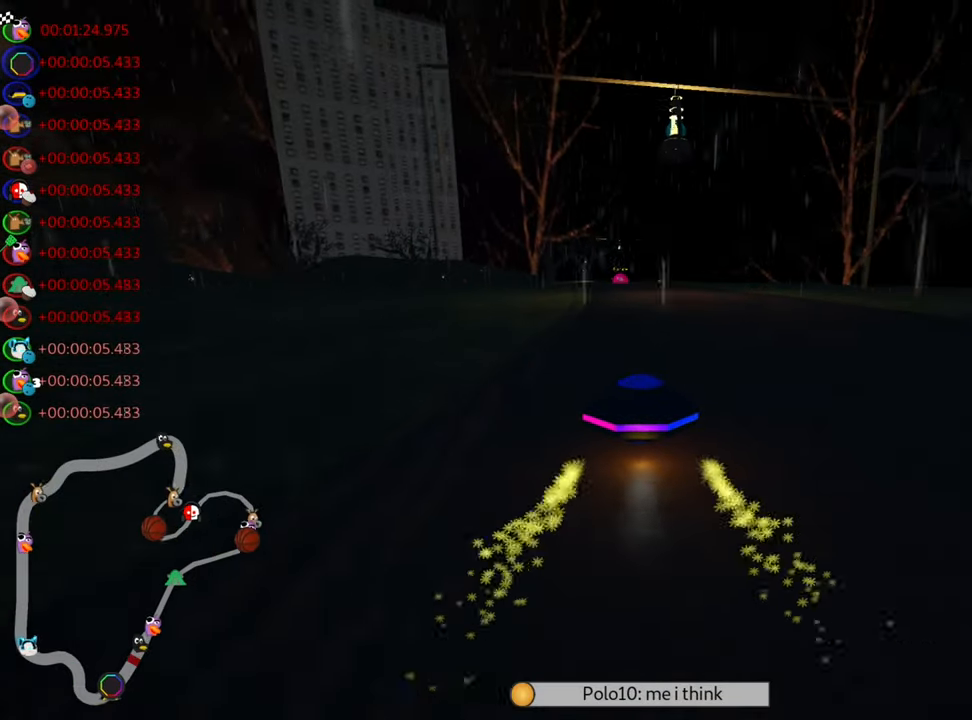
{"keys": ["up"], "events": [[84, "right", "down"], [334, "right", "up"]]}
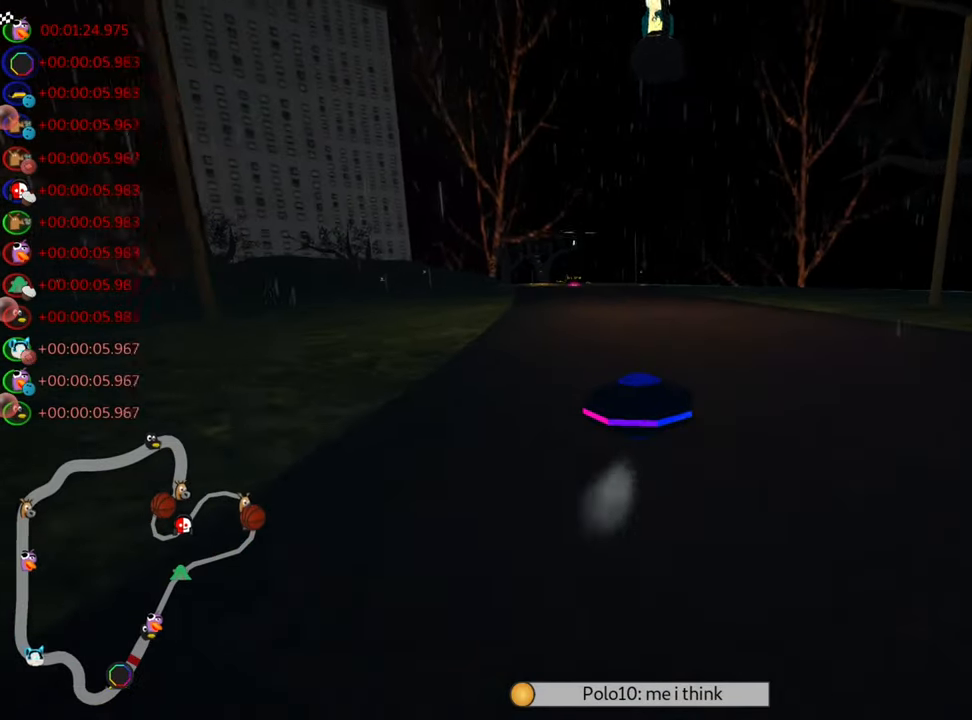
{"keys": ["up"], "events": [[67, "skid", "down"], [100, "left", "down"], [100, "nitro", "down"], [250, "nitro", "up"], [300, "left", "up"], [500, "skid", "up"]]}
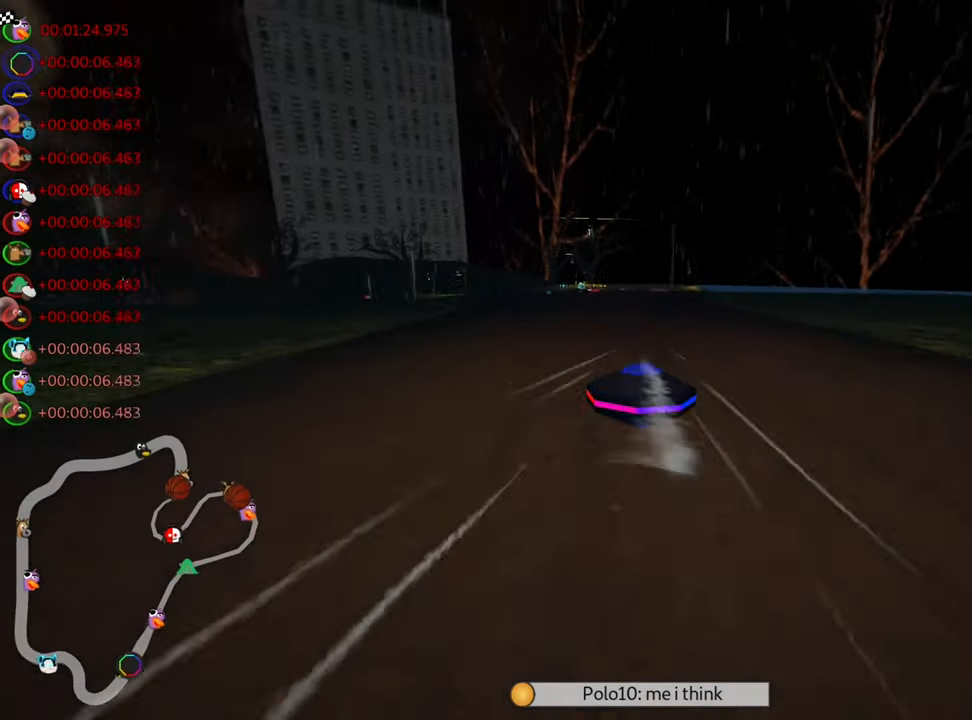
{"keys": ["up"], "events": []}
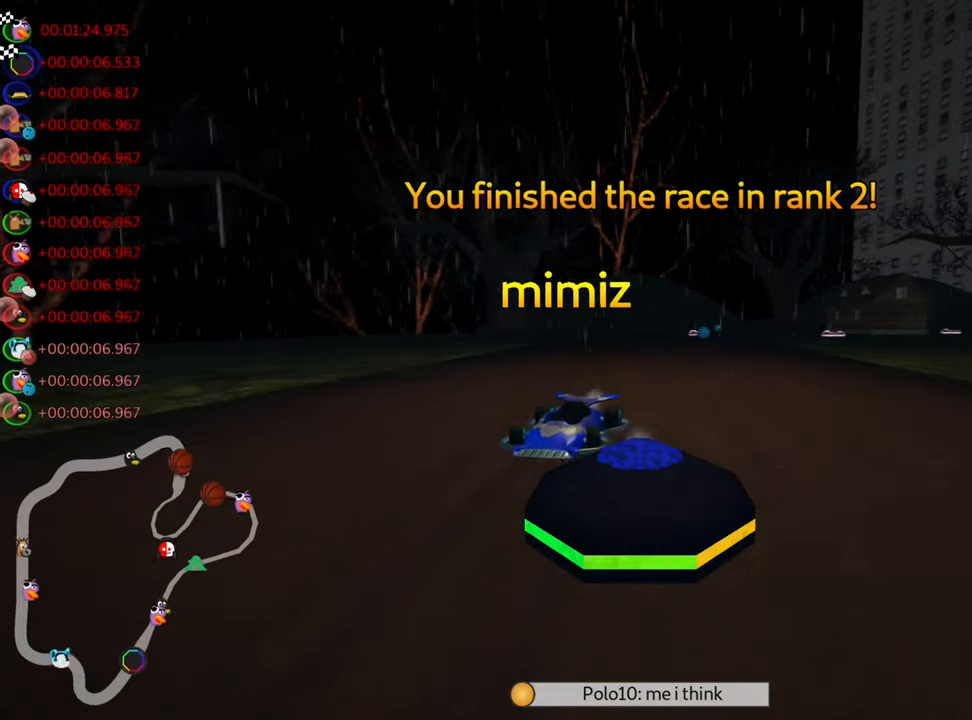
{"keys": [], "events": [[133, "up", "up"]]}
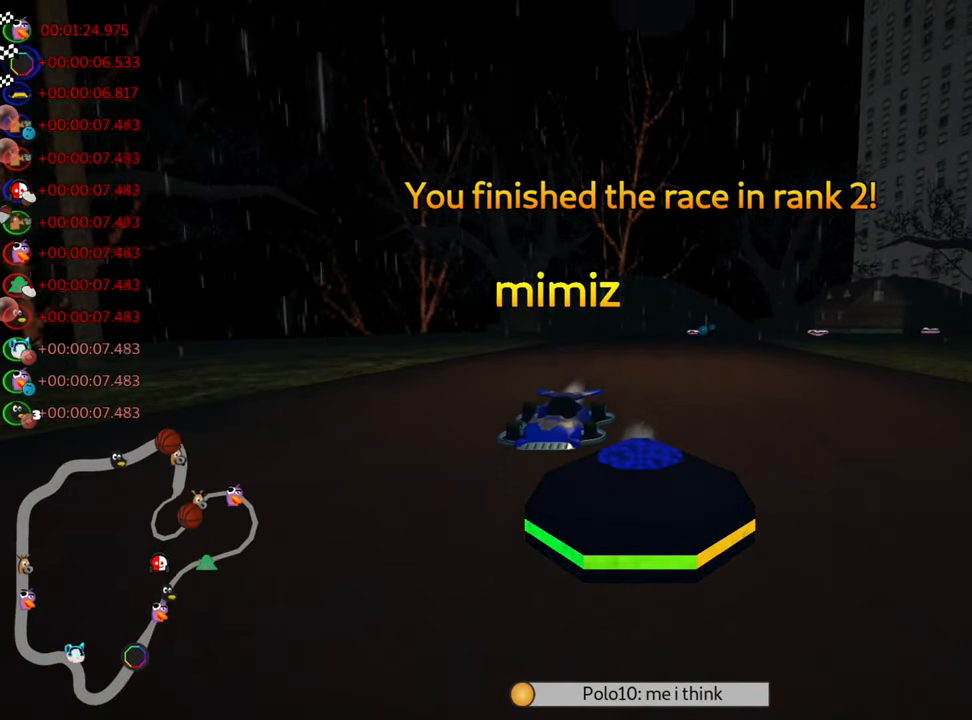
{"keys": [], "events": []}
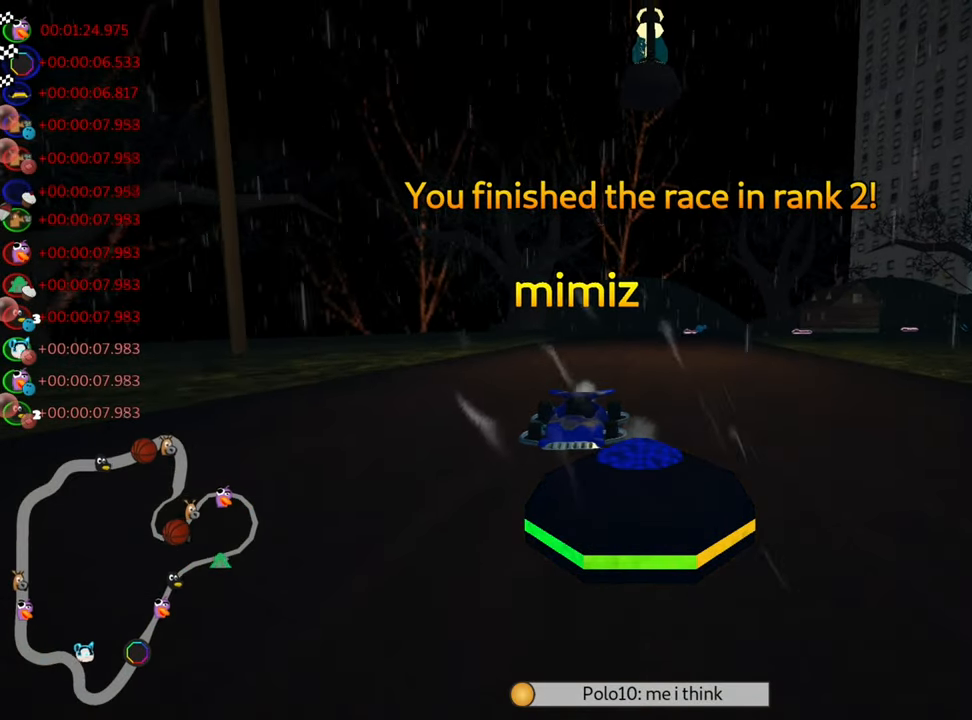
{"keys": [], "events": []}
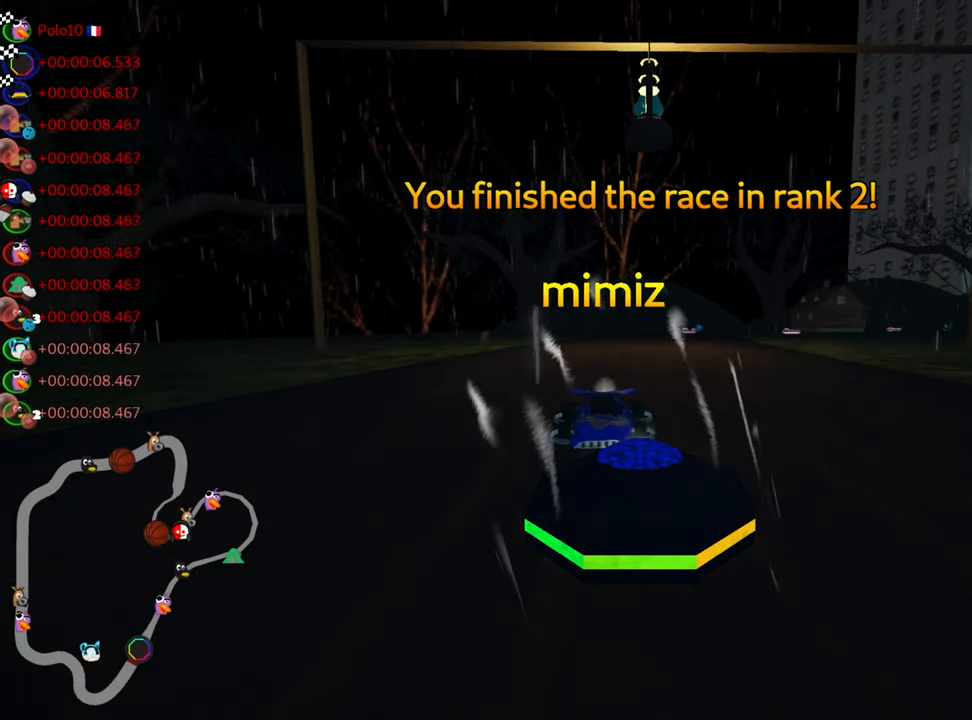
{"keys": [], "events": []}
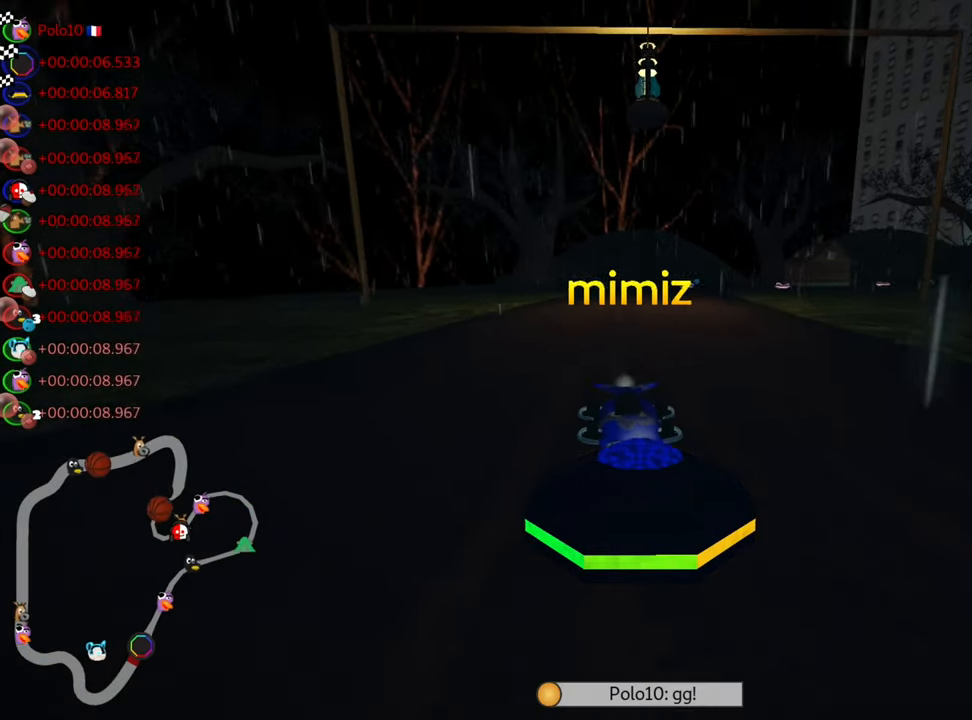
{"keys": [], "events": []}
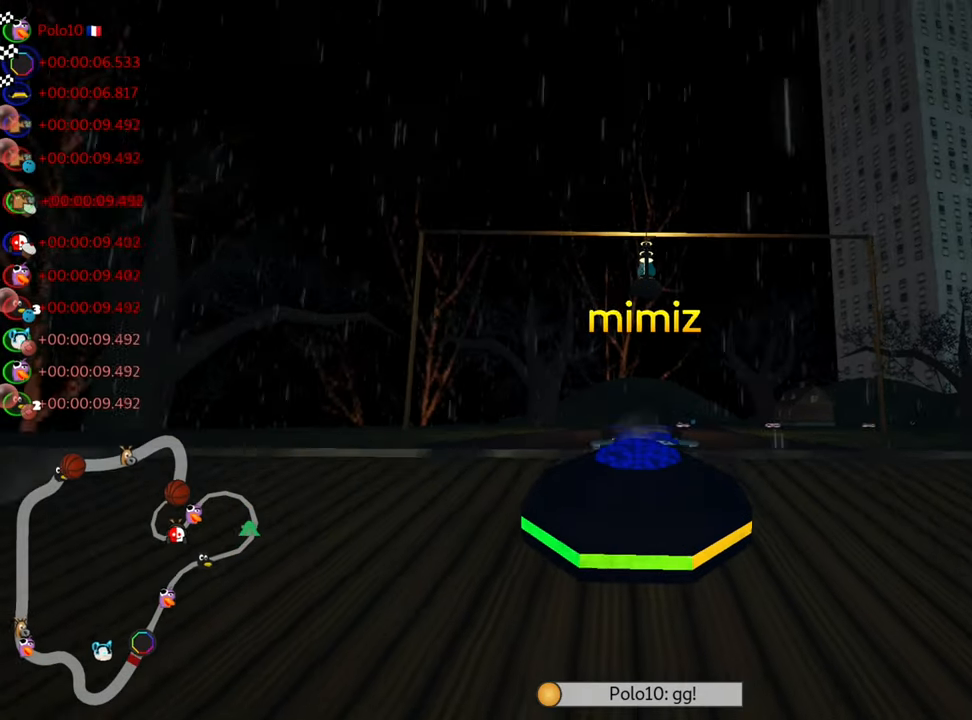
{"keys": [], "events": []}
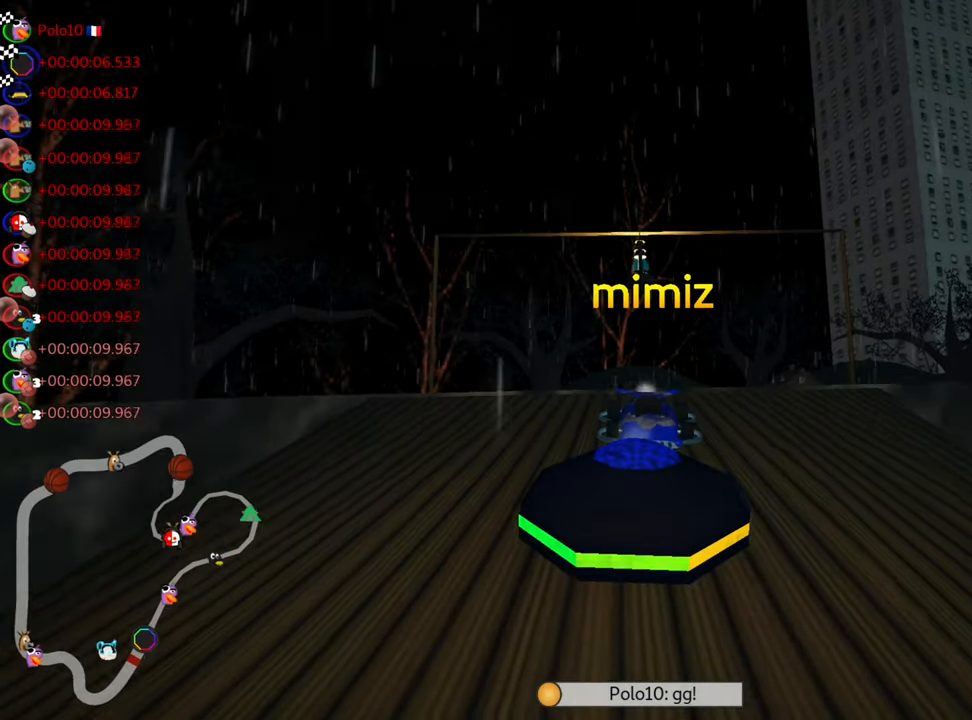
{"keys": [], "events": []}
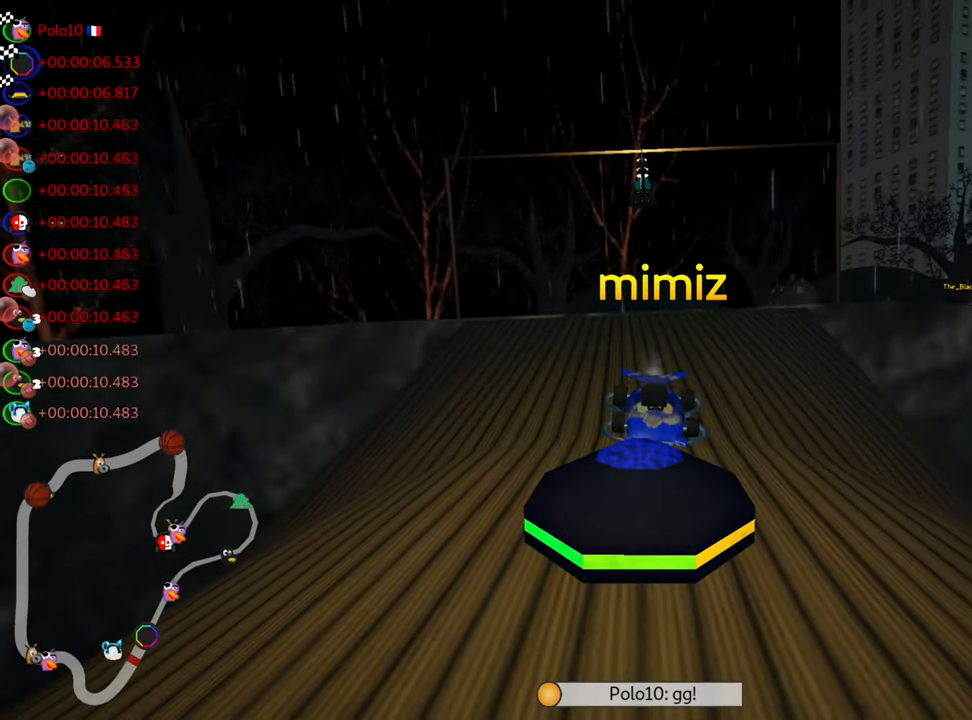
{"keys": [], "events": []}
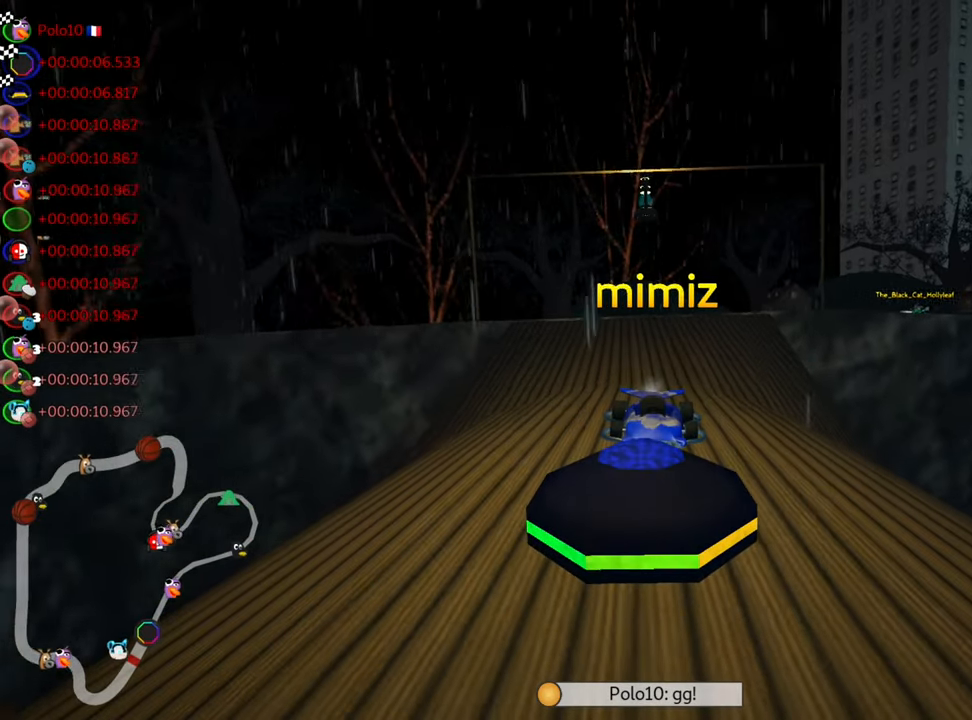
{"keys": [], "events": []}
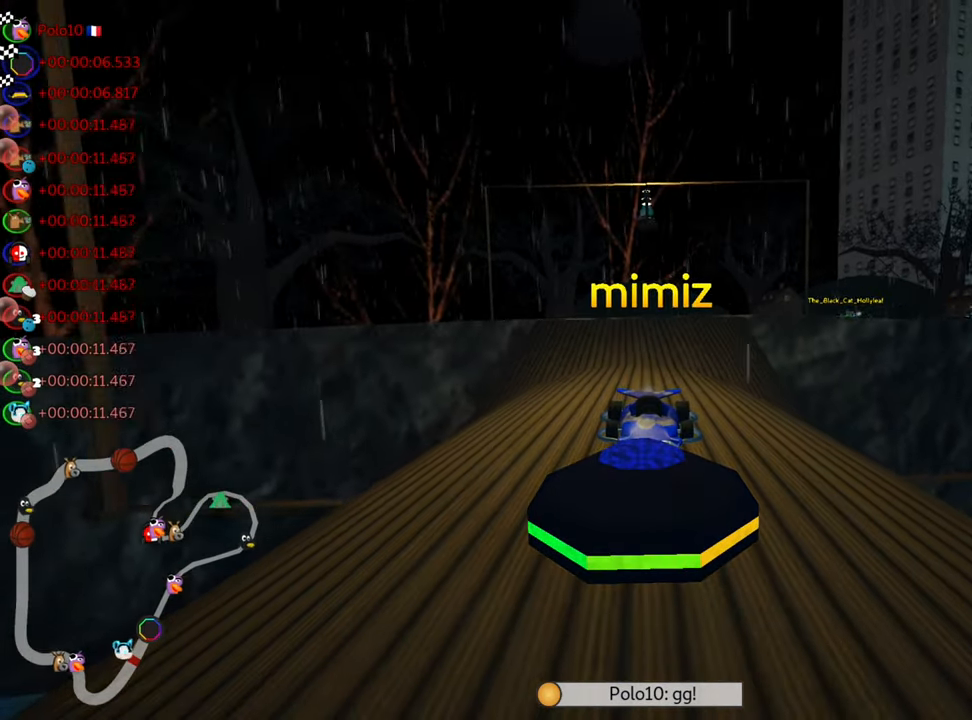
{"keys": [], "events": [[50, "left", "down"], [83, "left", "up"]]}
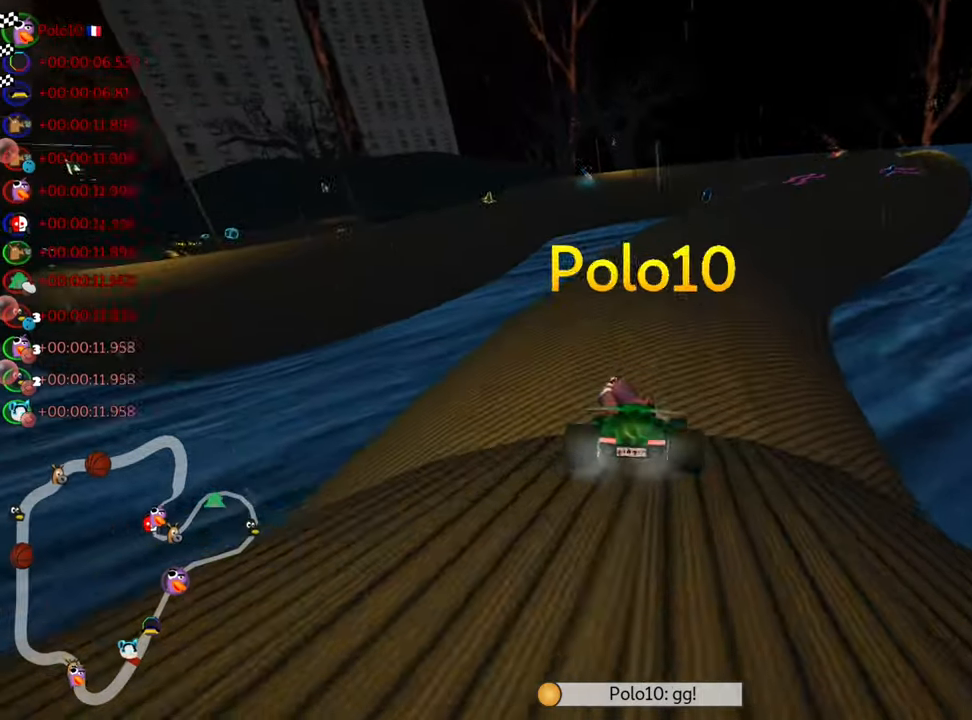
{"keys": [], "events": [[17, "right", "down"], [100, "right", "up"], [200, "right", "down"], [300, "right", "up"]]}
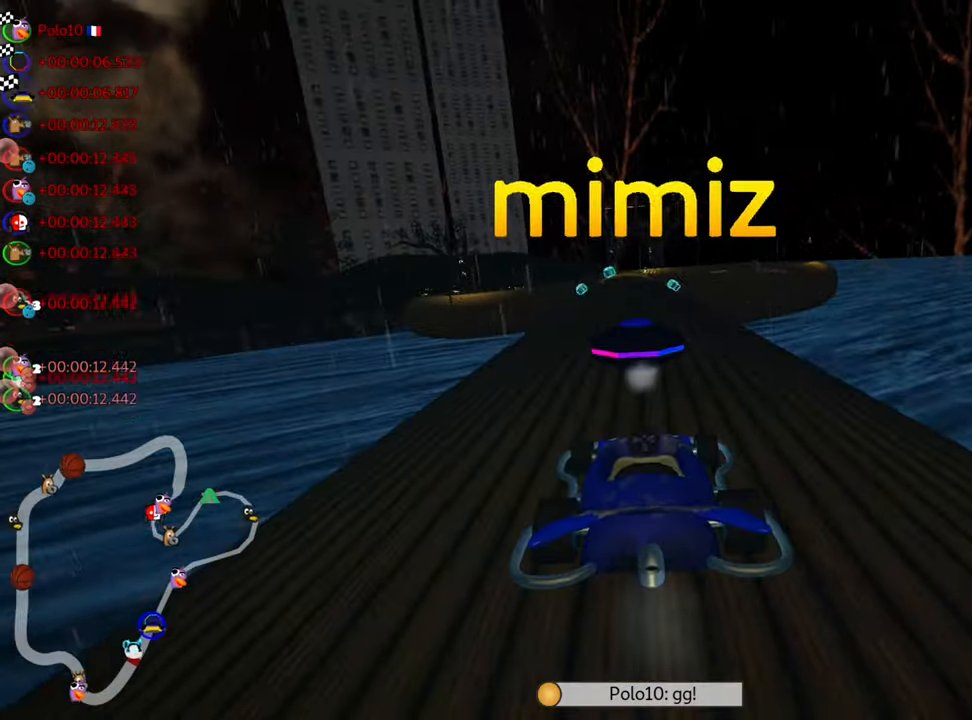
{"keys": [], "events": [[17, "right", "down"], [117, "right", "up"], [350, "right", "down"], [433, "right", "up"]]}
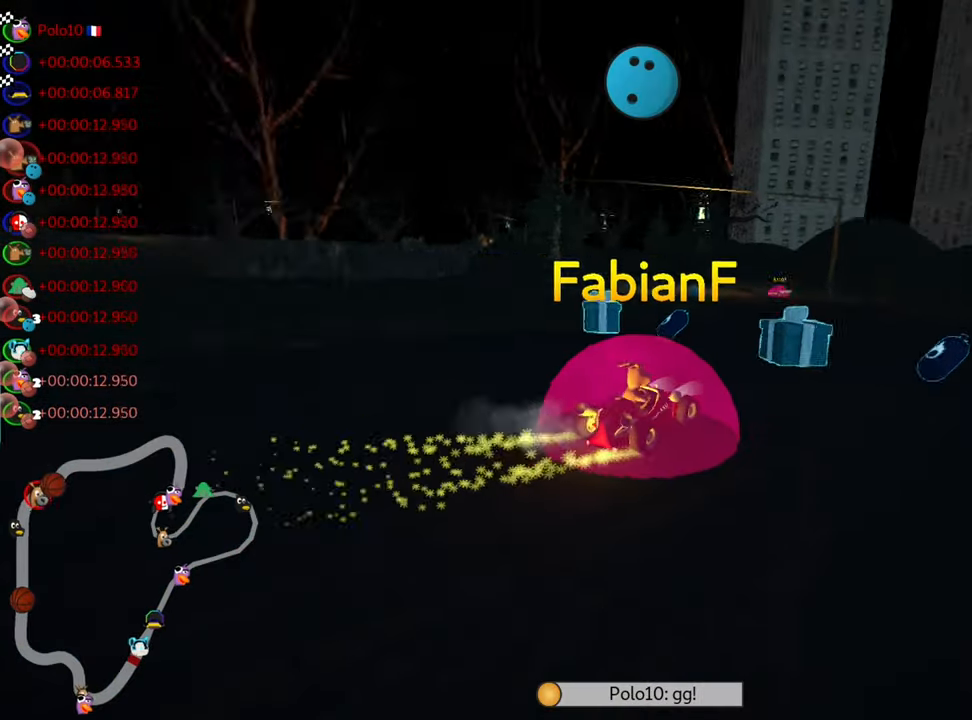
{"keys": [], "events": []}
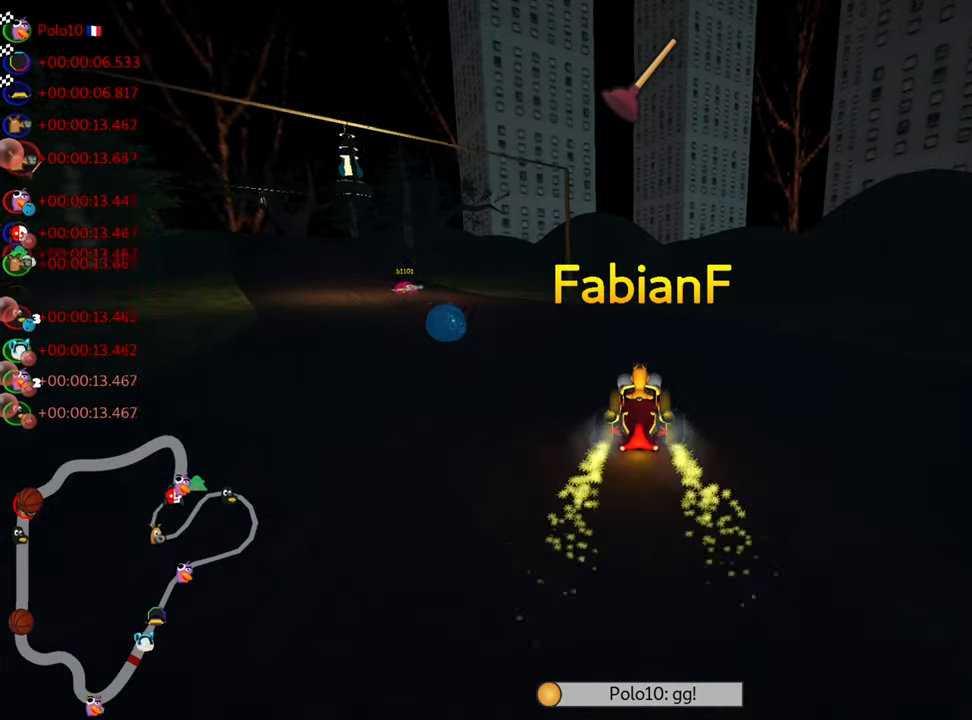
{"keys": [], "events": [[17, "left", "down"], [83, "left", "up"]]}
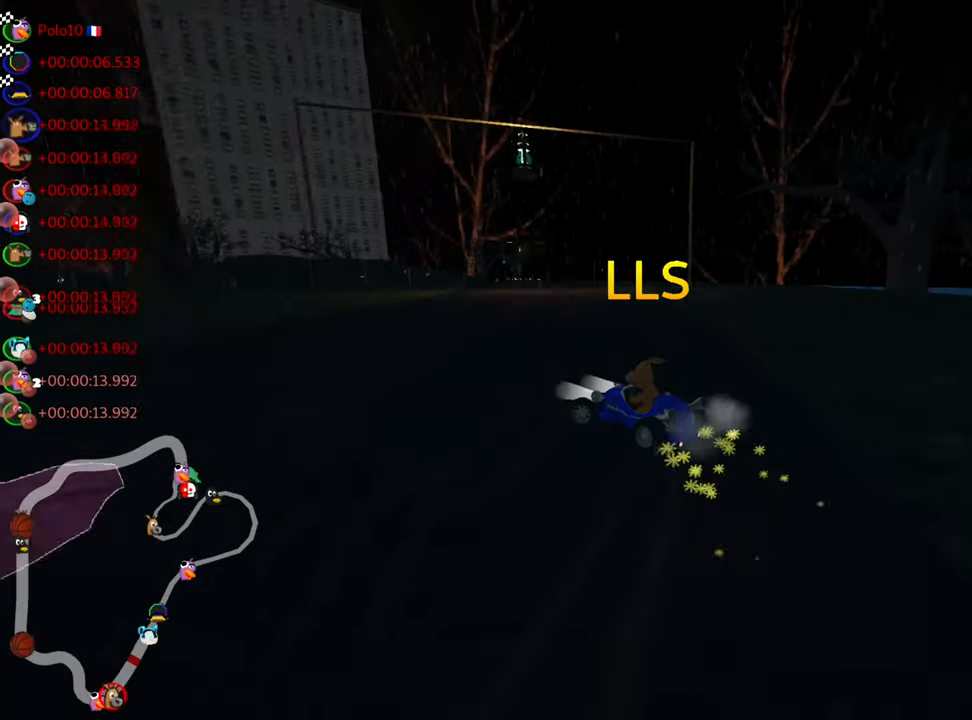
{"keys": [], "events": [[317, "right", "down"], [450, "right", "up"]]}
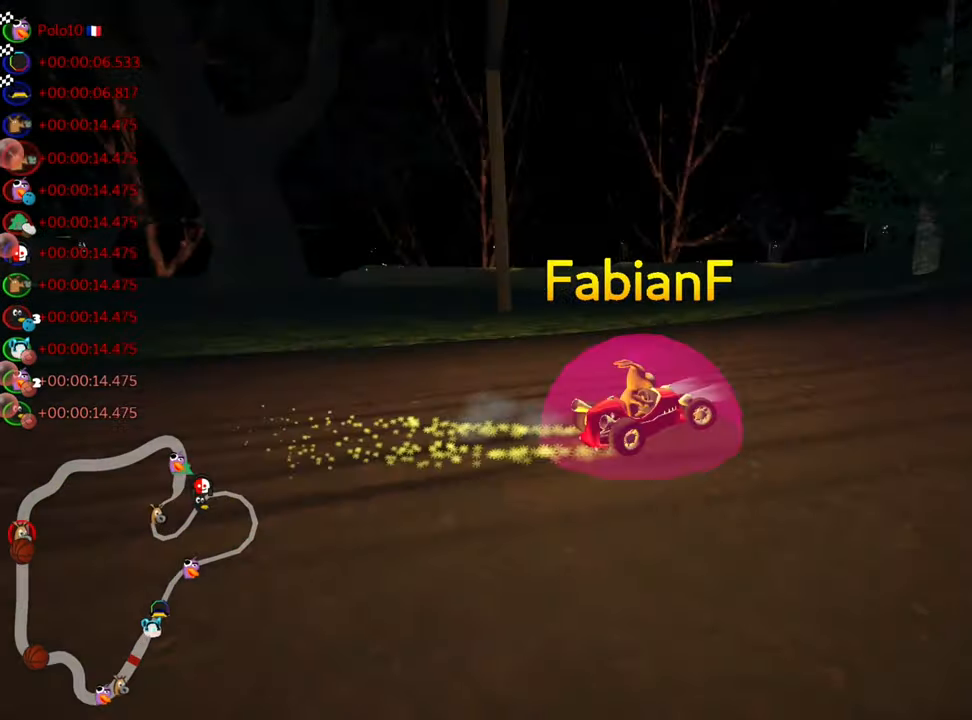
{"keys": [], "events": [[250, "right", "down"], [383, "right", "up"]]}
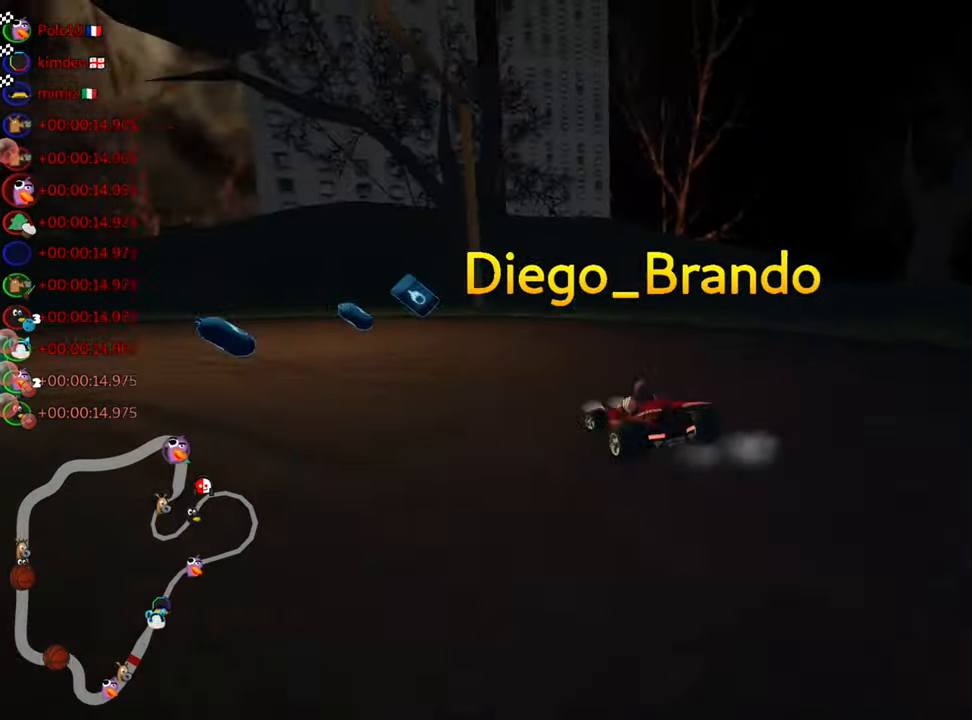
{"keys": ["right"], "events": [[417, "right", "down"]]}
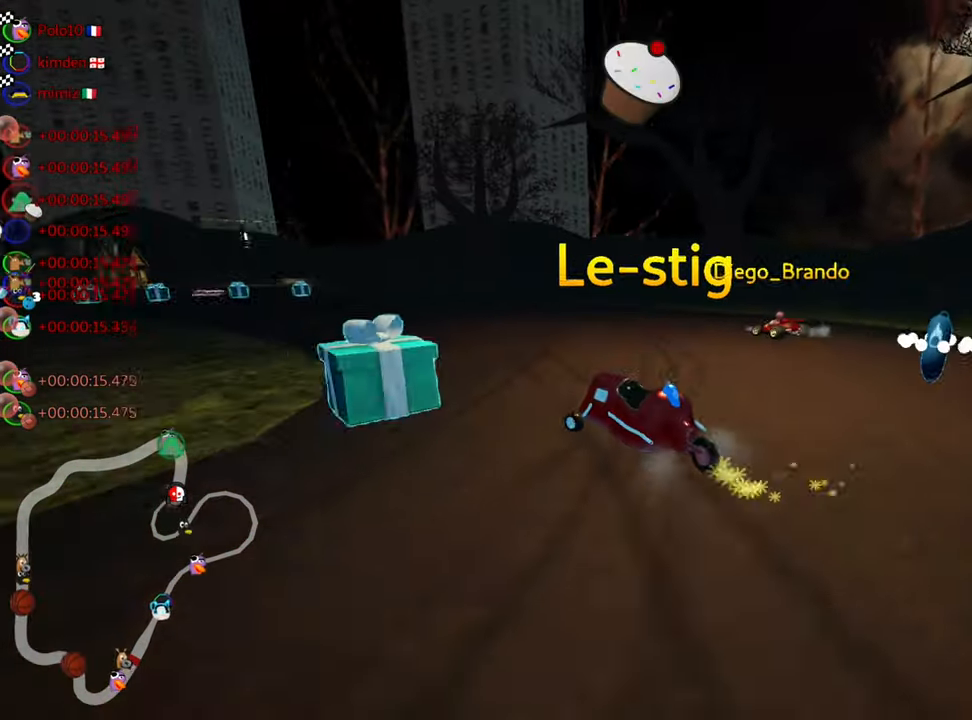
{"keys": [], "events": [[33, "right", "up"], [383, "right", "down"], [483, "right", "up"]]}
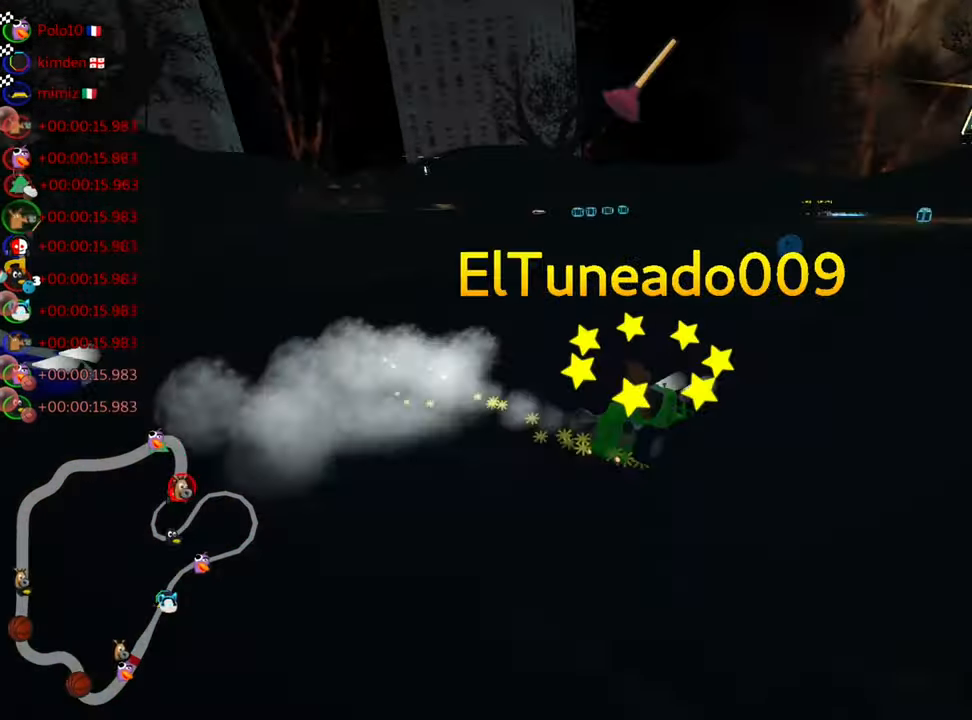
{"keys": [], "events": []}
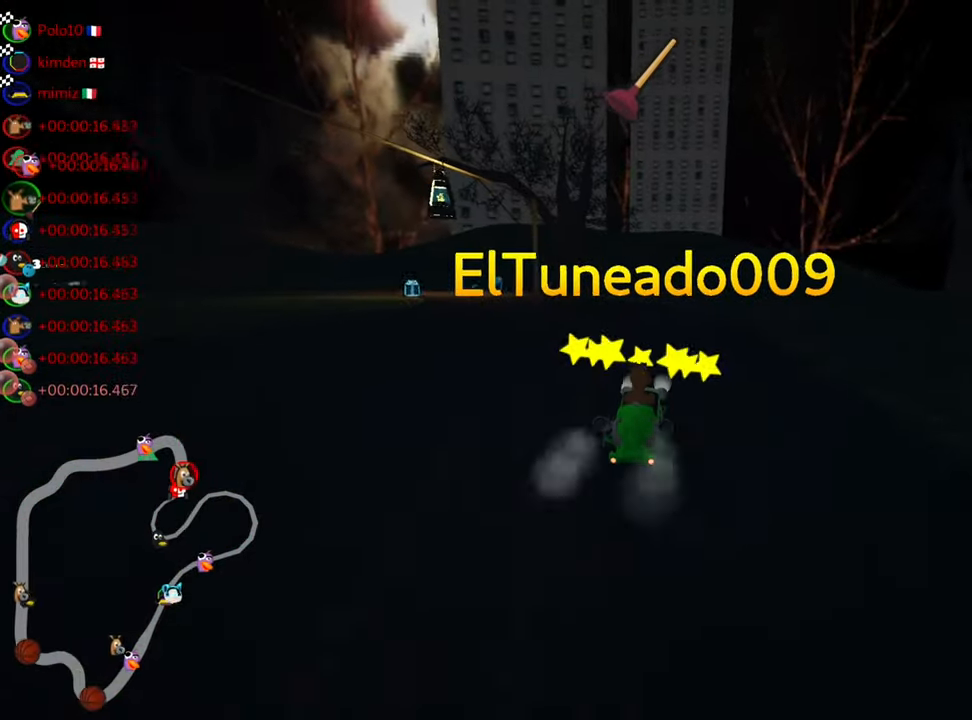
{"keys": ["right"], "events": [[400, "right", "down"]]}
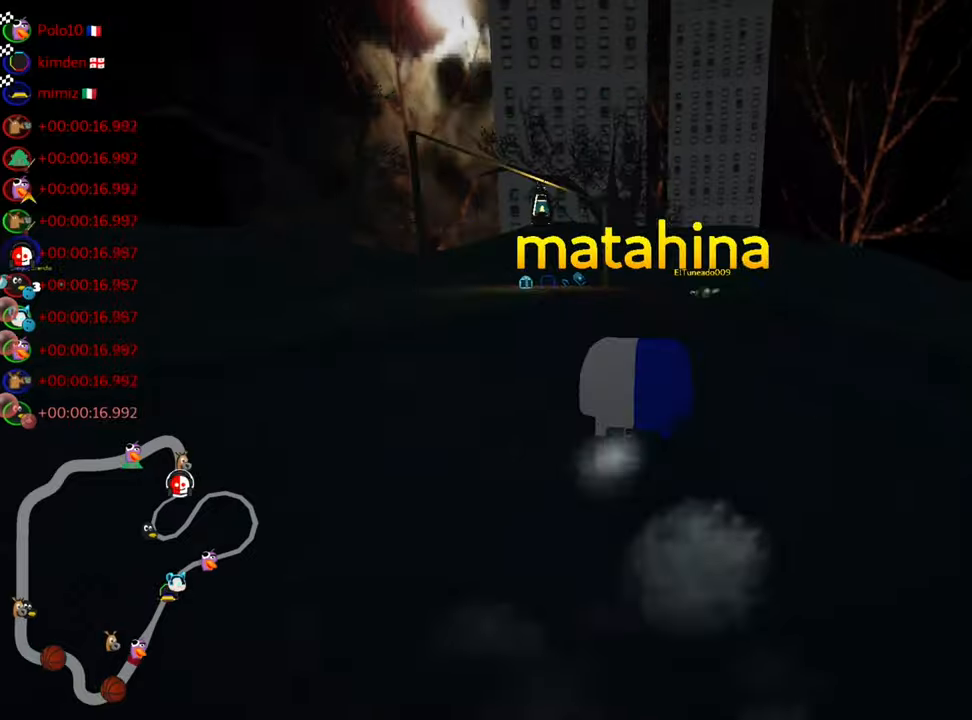
{"keys": [], "events": [[34, "right", "up"]]}
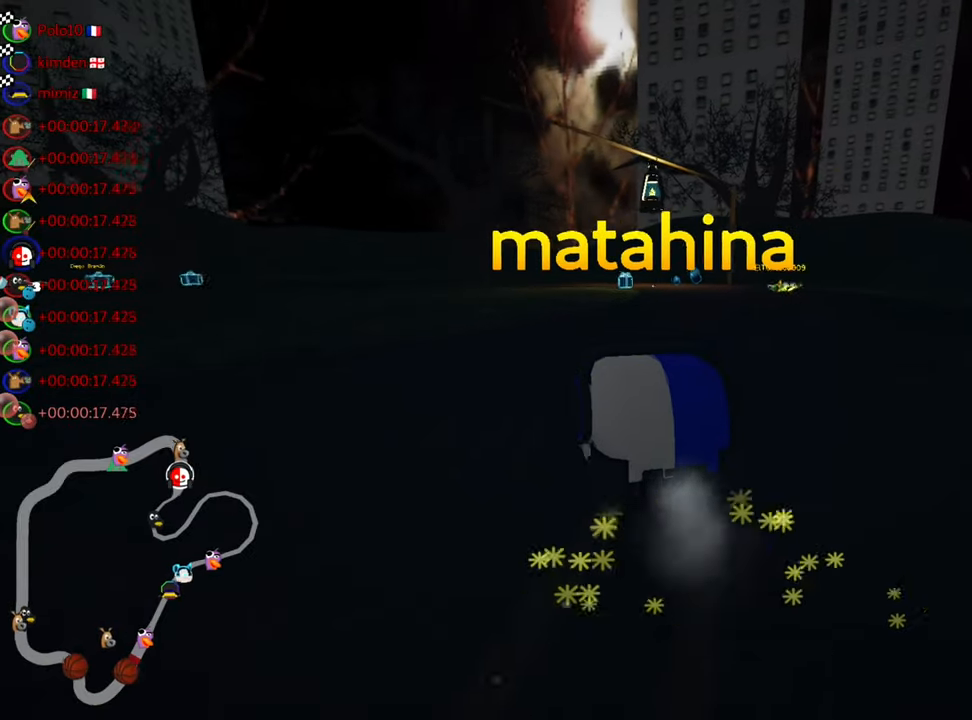
{"keys": [], "events": []}
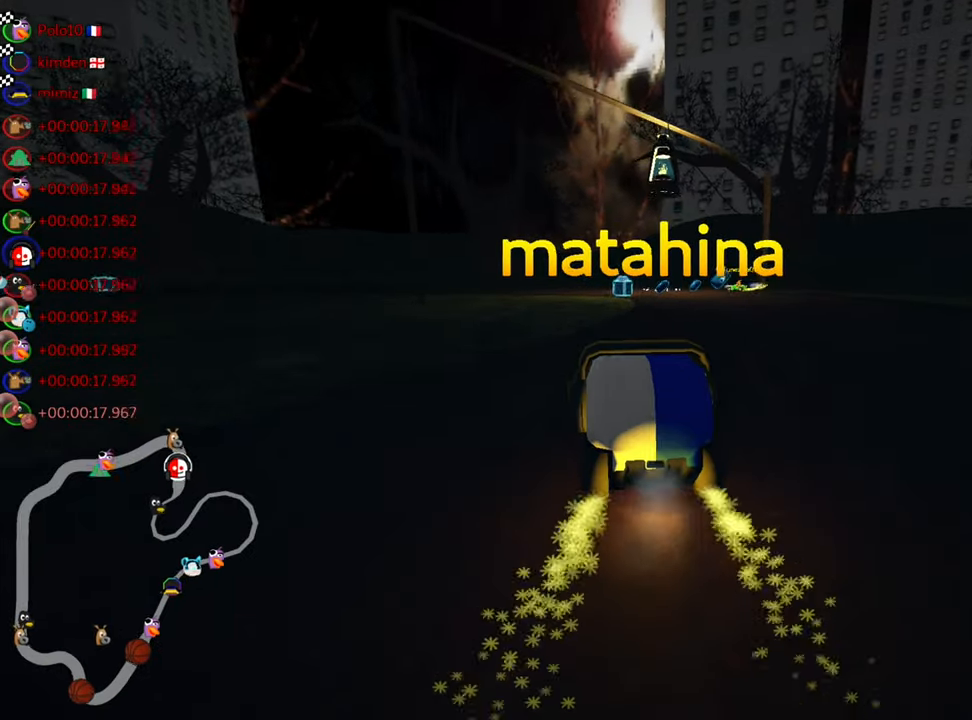
{"keys": [], "events": [[234, "look", "down"], [317, "look", "up"]]}
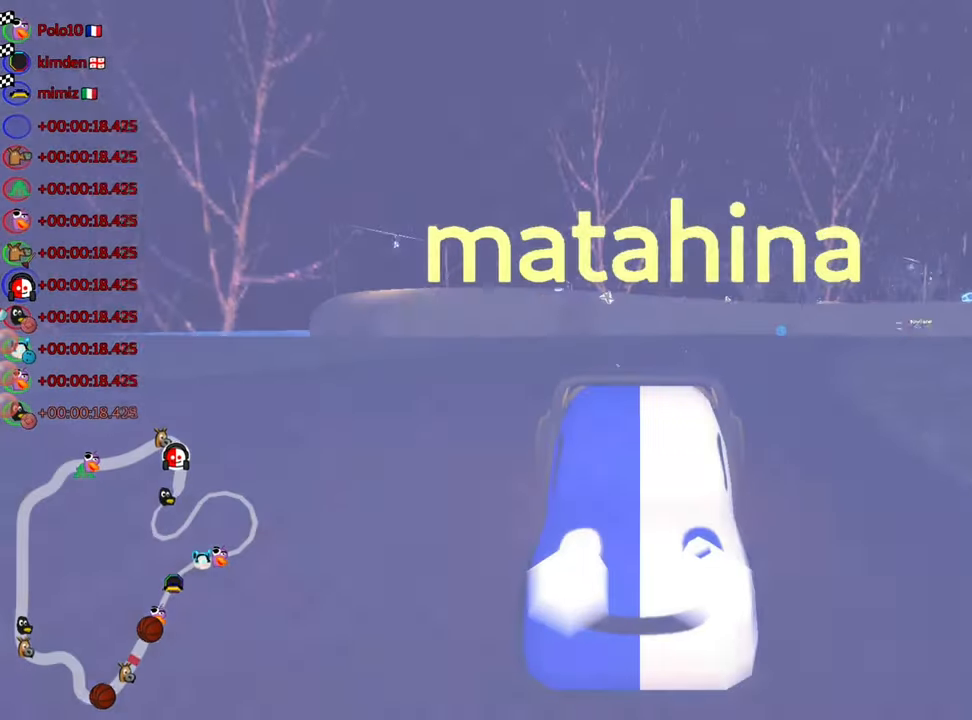
{"keys": ["look"], "events": [[134, "look", "down"], [217, "look", "up"], [434, "look", "down"]]}
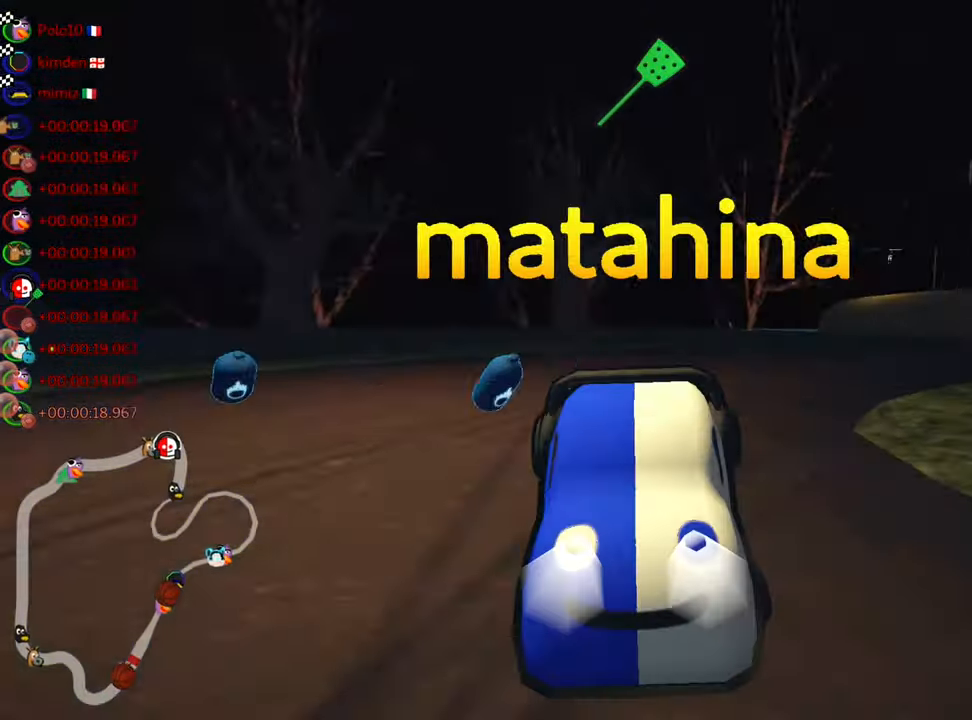
{"keys": [], "events": [[34, "look", "up"]]}